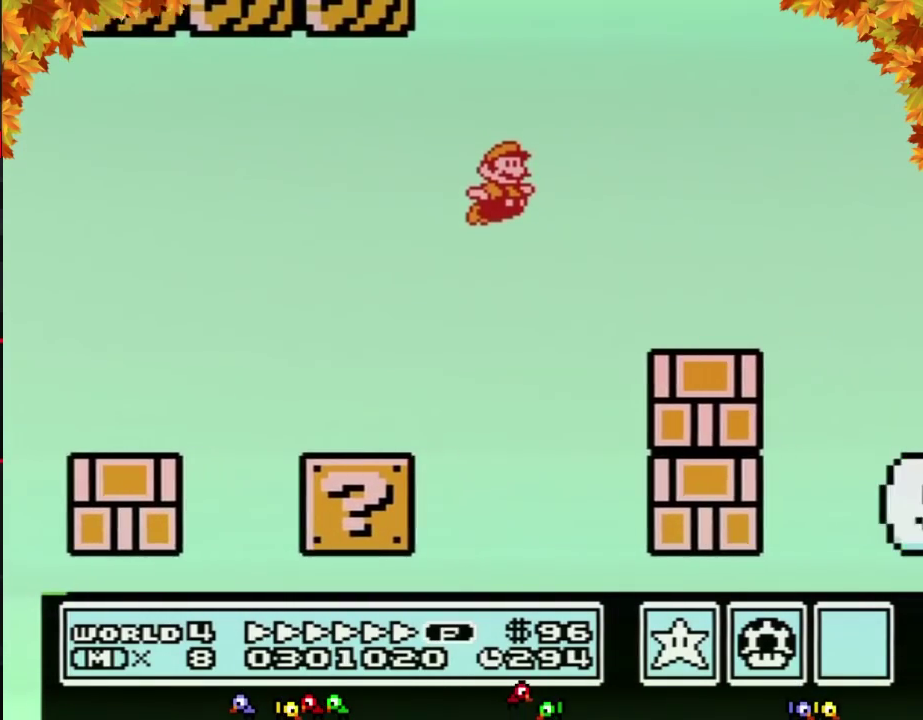
Gameplay with a controller (Nintendo layout); each line is a JSON object with the inputs held at the frame after it. "events" lists button and stick changes between this image and that frame as [ms after this image, input, new state], when the widget could be followed in between. Not read: L3 R3.
{"buttons": ["A", "B", "DPAD_RIGHT"], "events": [[400, "A", "down"]]}
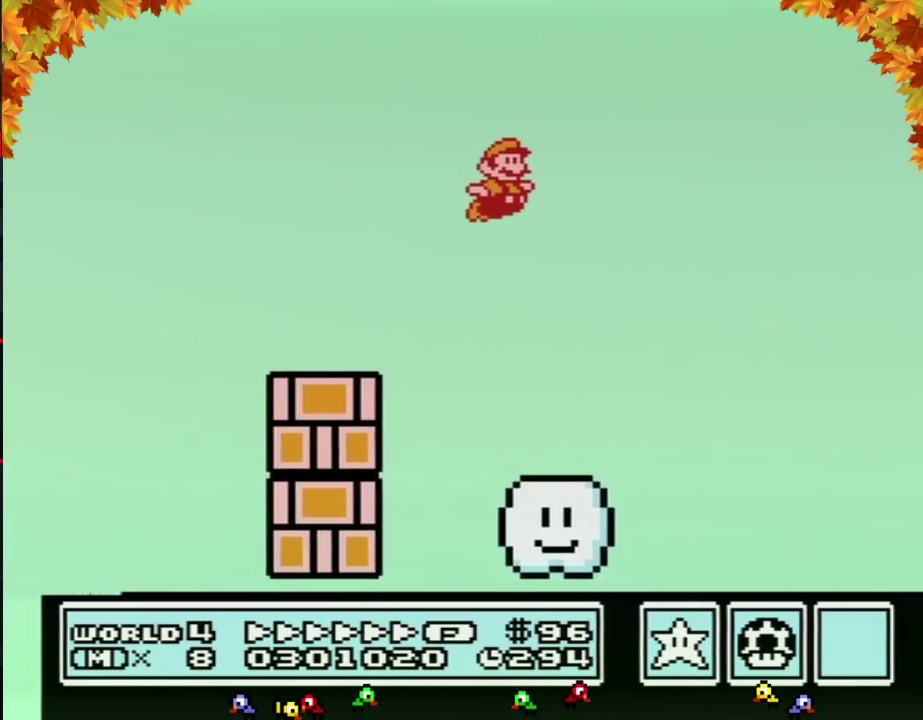
{"buttons": ["A", "B", "DPAD_RIGHT"], "events": []}
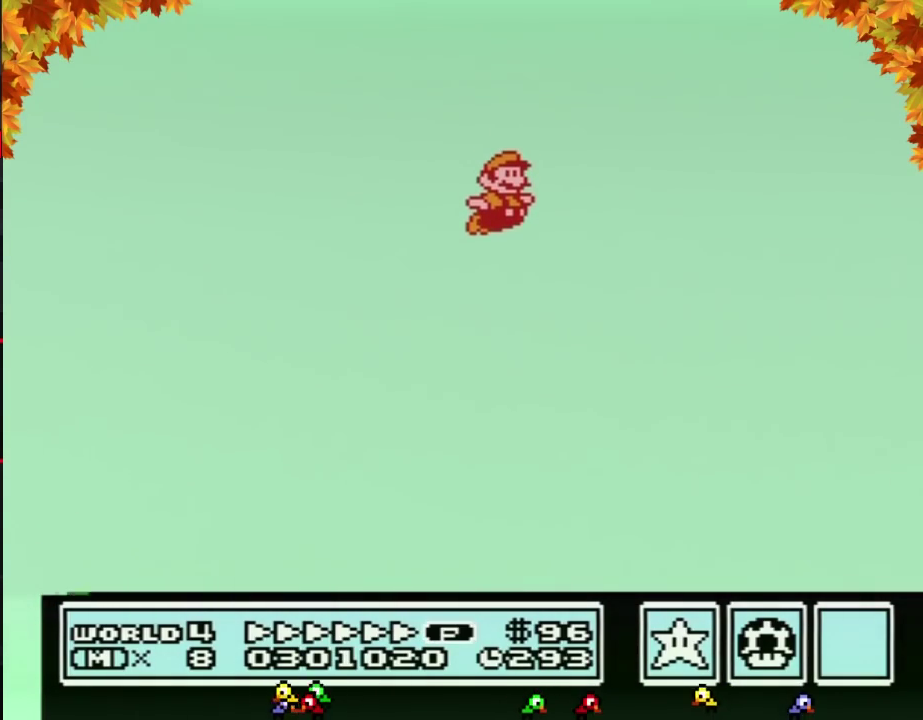
{"buttons": ["A", "B", "DPAD_RIGHT"], "events": []}
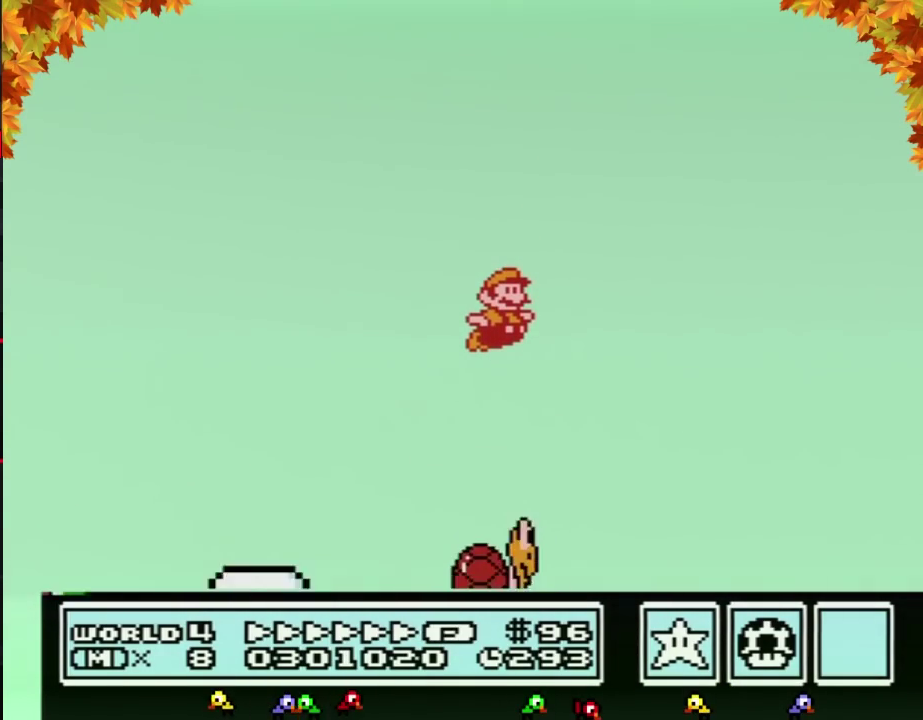
{"buttons": ["A", "B", "DPAD_RIGHT"], "events": []}
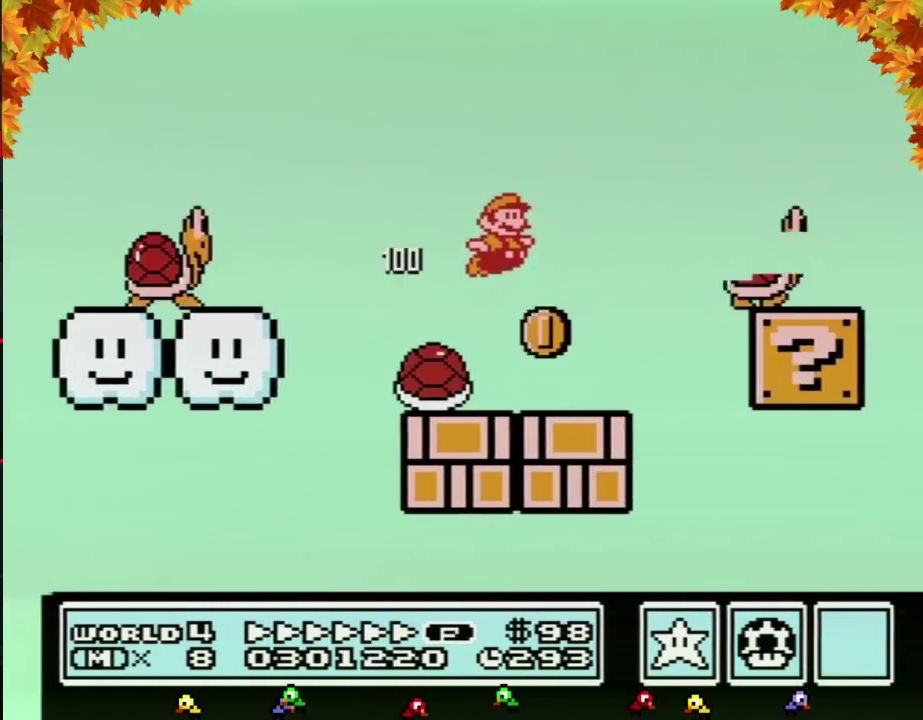
{"buttons": ["A", "B", "DPAD_RIGHT"], "events": []}
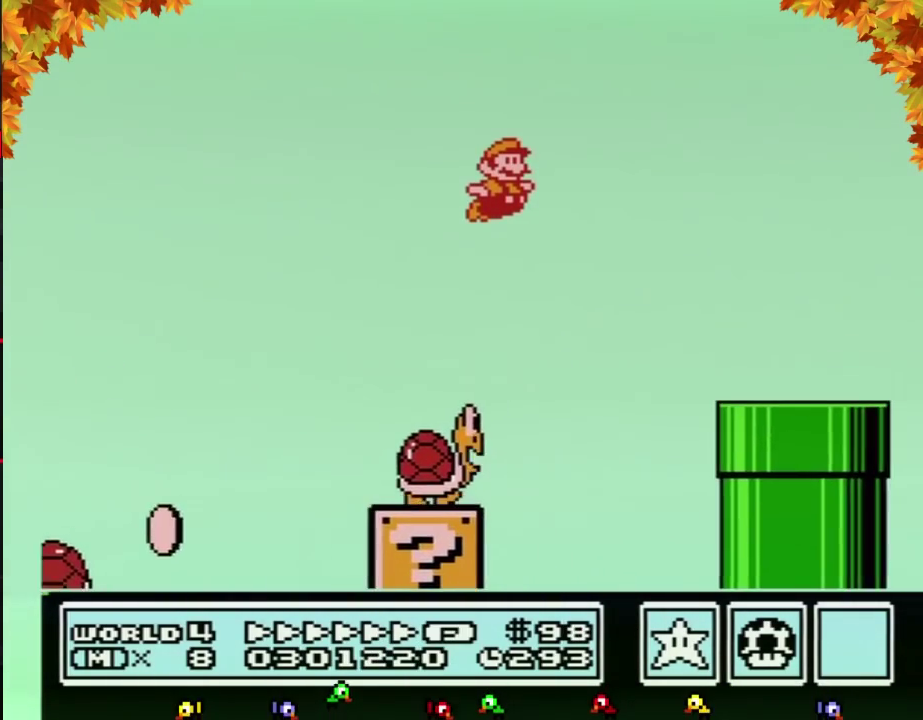
{"buttons": ["B", "DPAD_RIGHT"], "events": [[17, "A", "up"]]}
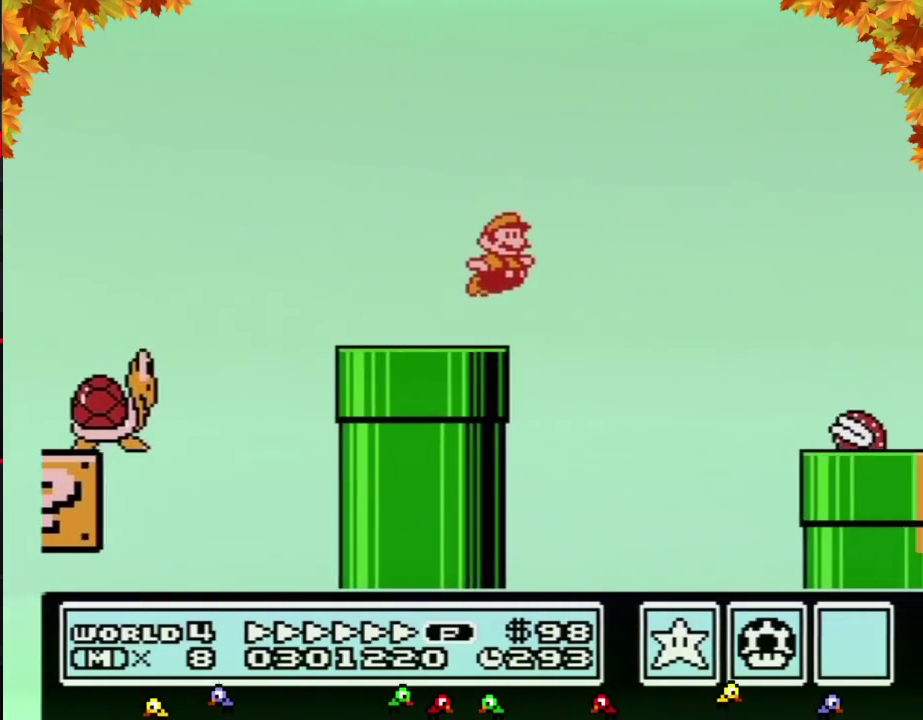
{"buttons": ["B", "DPAD_RIGHT"], "events": [[17, "A", "down"], [200, "B", "up"], [333, "A", "up"], [400, "B", "down"]]}
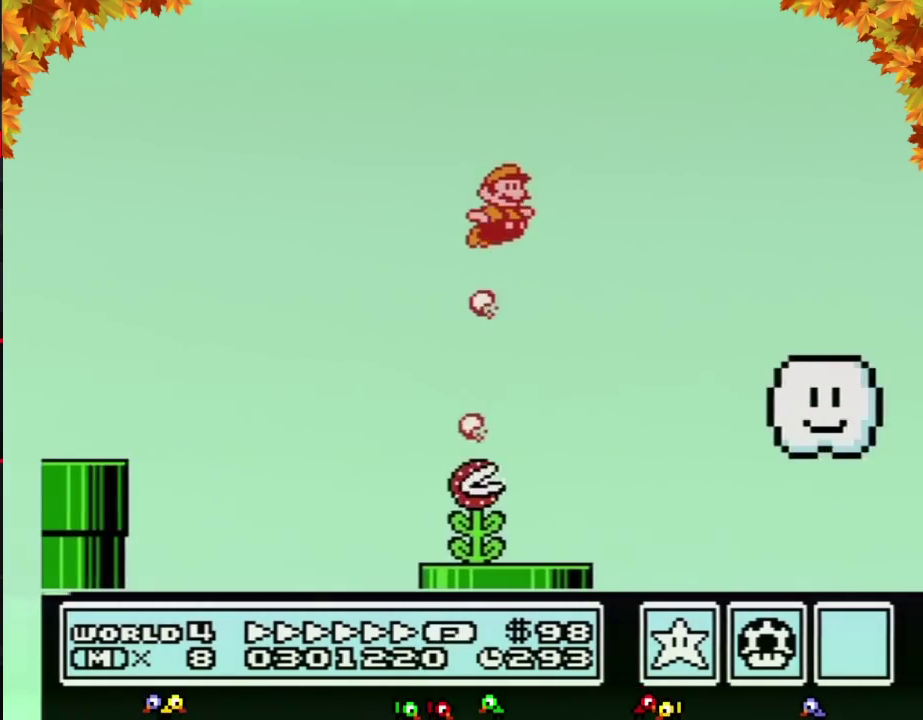
{"buttons": ["B", "DPAD_RIGHT"], "events": []}
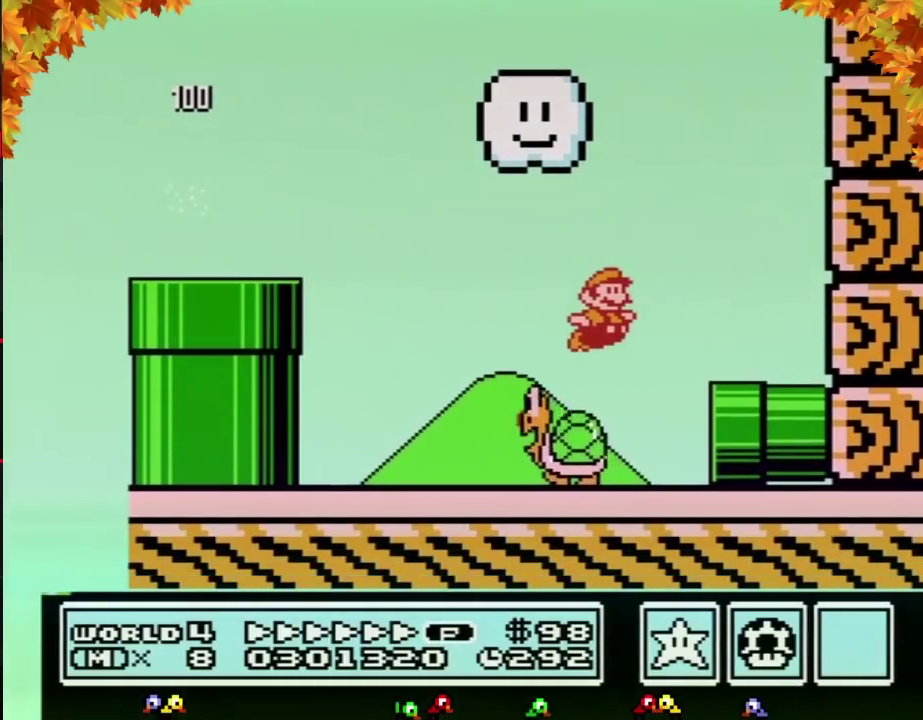
{"buttons": ["B", "DPAD_RIGHT"], "events": []}
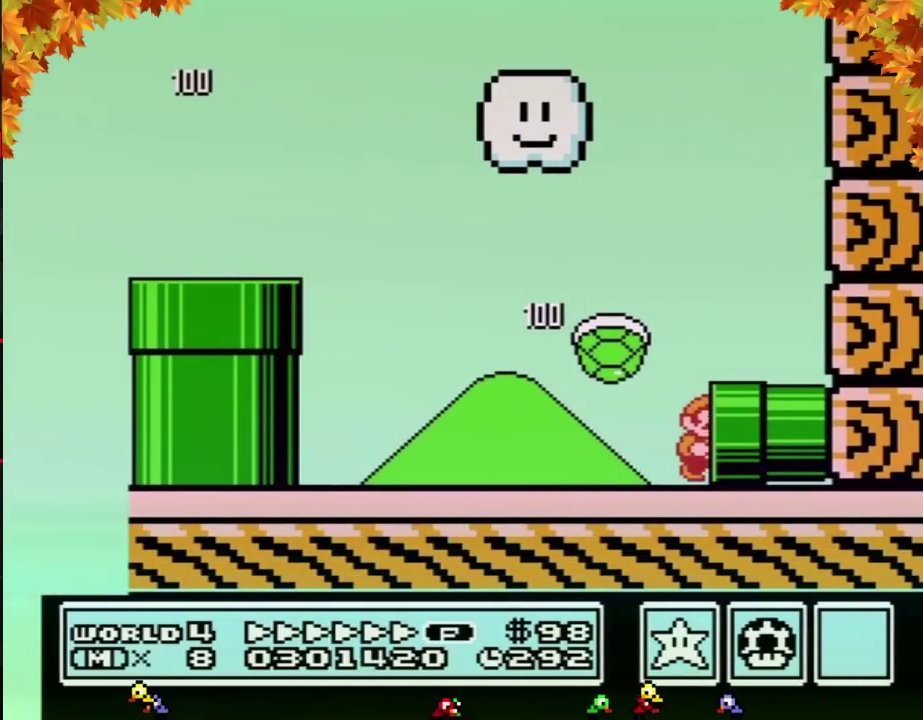
{"buttons": ["B"], "events": [[367, "DPAD_RIGHT", "up"]]}
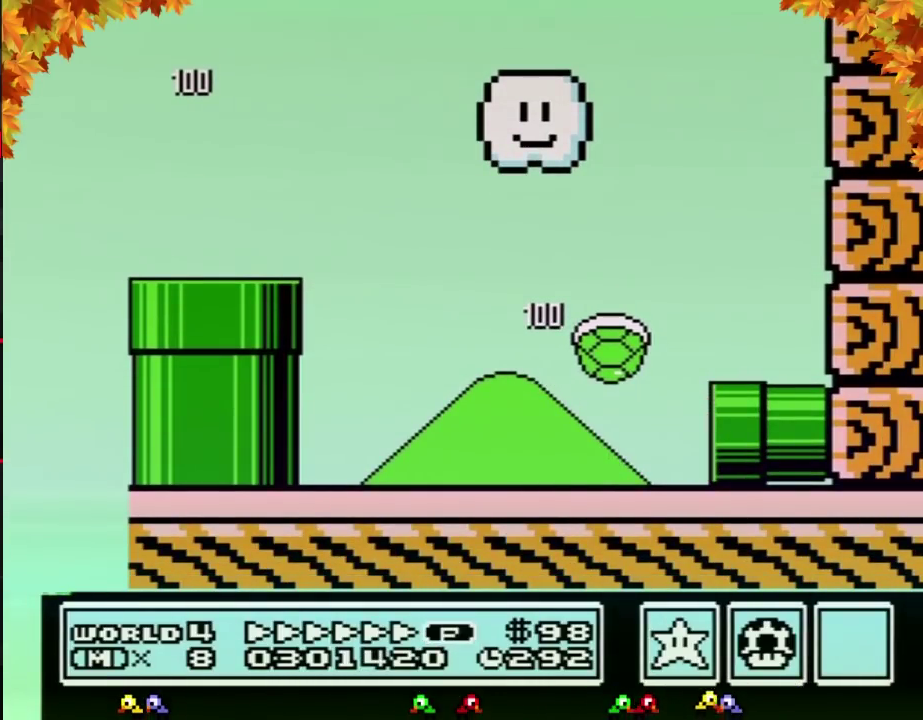
{"buttons": ["B", "DPAD_RIGHT"], "events": [[117, "DPAD_RIGHT", "down"]]}
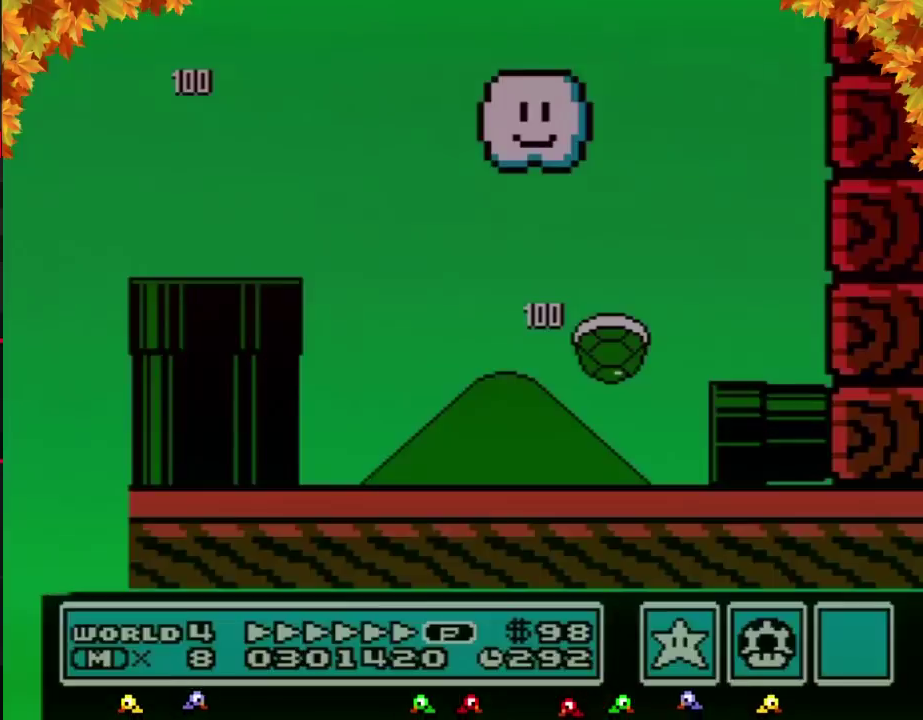
{"buttons": ["B", "DPAD_RIGHT"], "events": []}
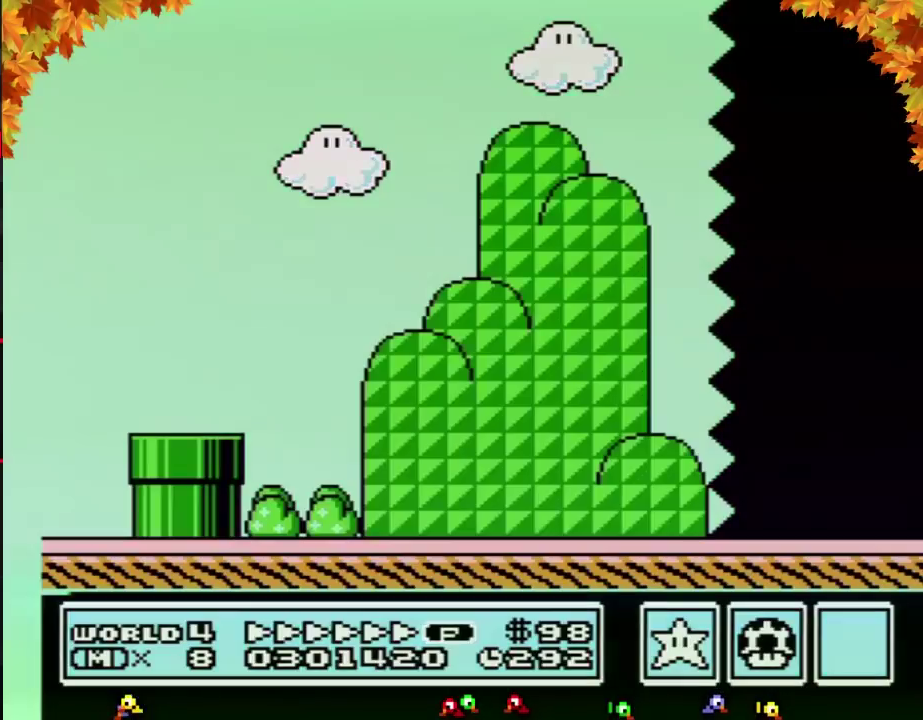
{"buttons": ["B", "DPAD_RIGHT"], "events": []}
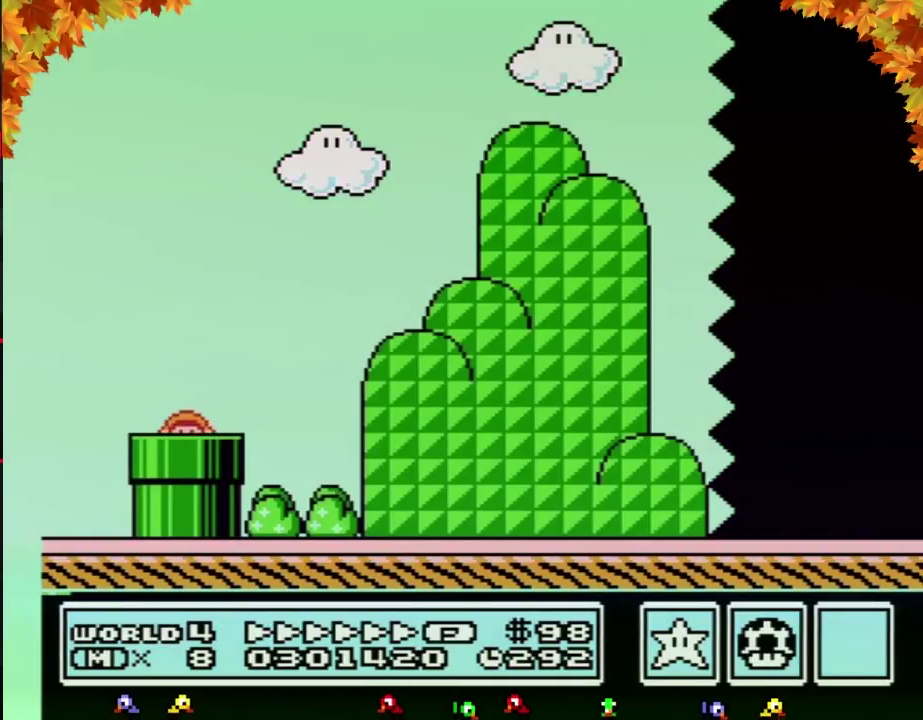
{"buttons": ["B", "DPAD_RIGHT"], "events": []}
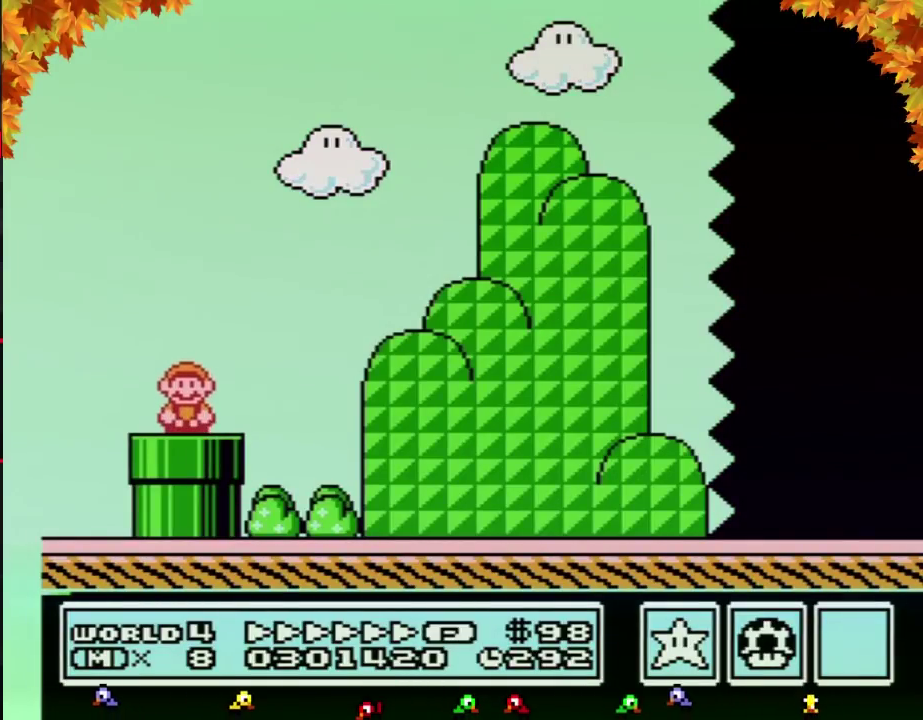
{"buttons": ["B", "DPAD_RIGHT"], "events": [[300, "A", "down"], [367, "A", "up"]]}
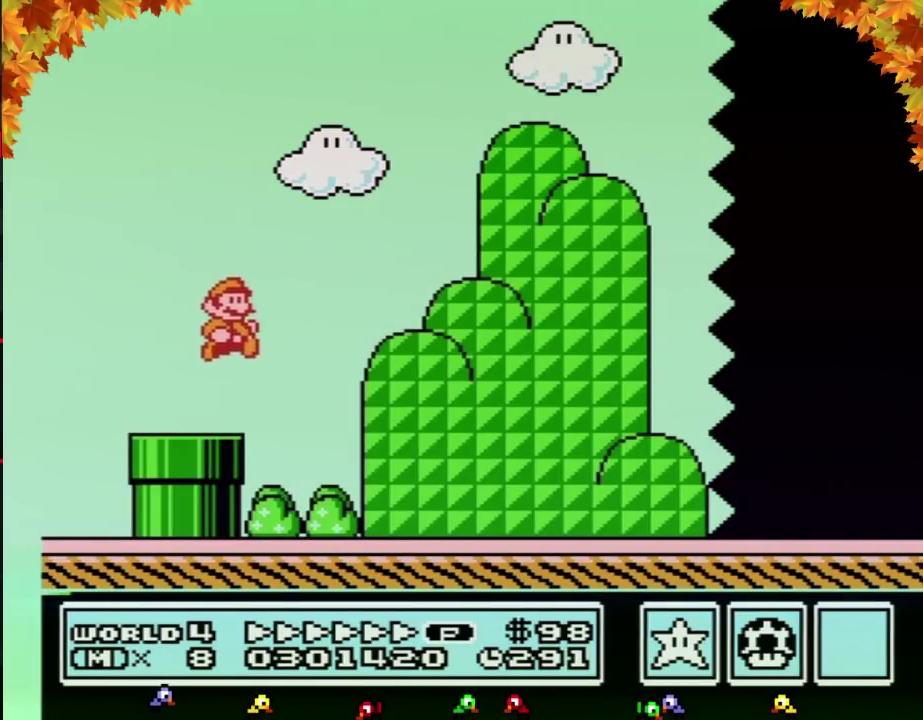
{"buttons": ["B", "DPAD_RIGHT"], "events": []}
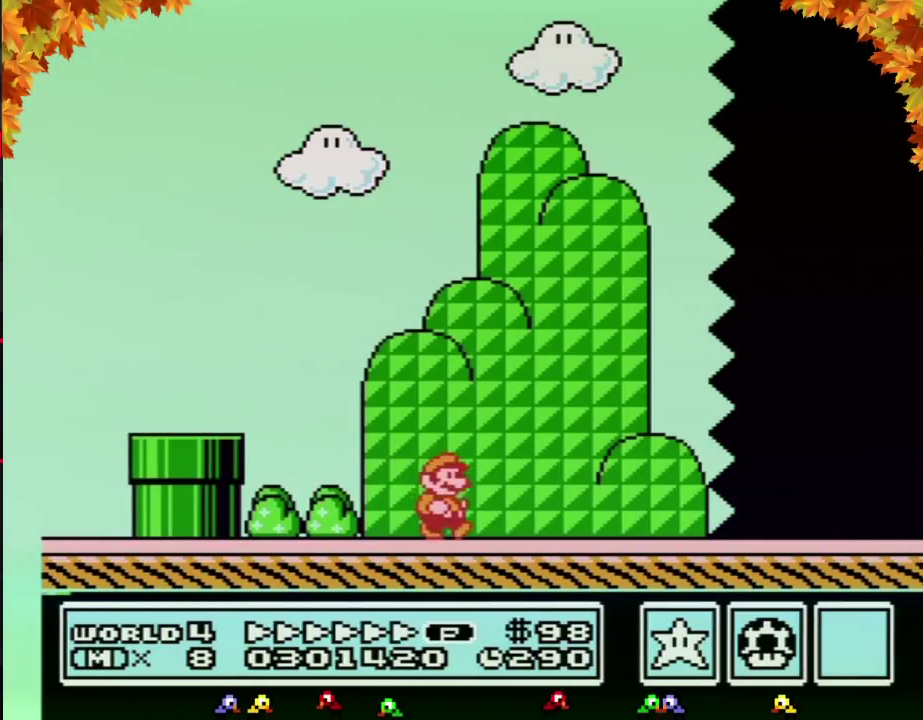
{"buttons": ["B", "DPAD_RIGHT"], "events": [[367, "A", "down"], [417, "A", "up"]]}
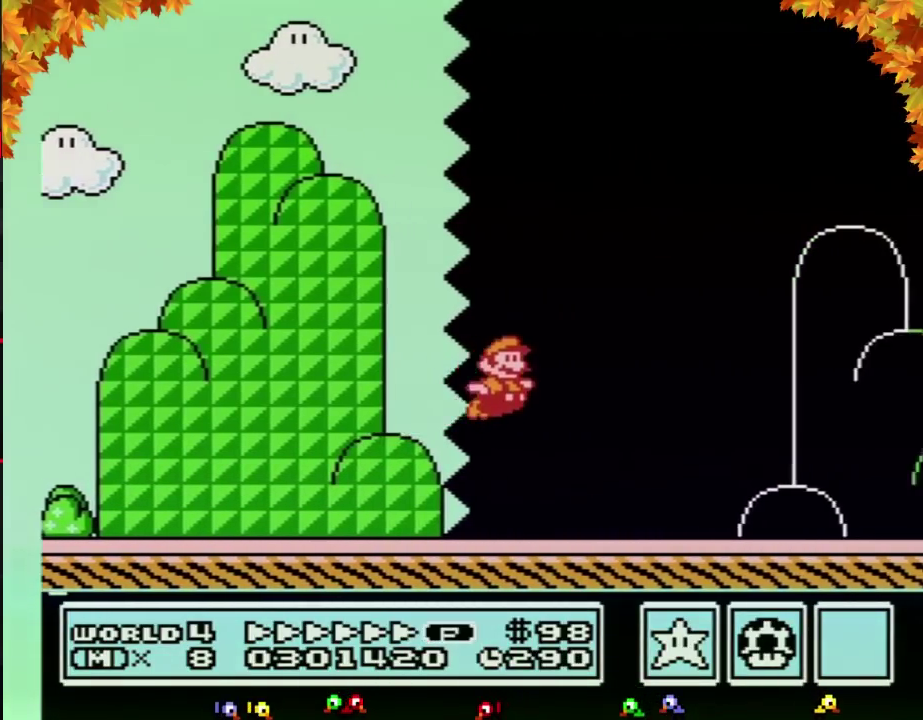
{"buttons": ["A", "B", "DPAD_RIGHT"], "events": [[483, "A", "down"]]}
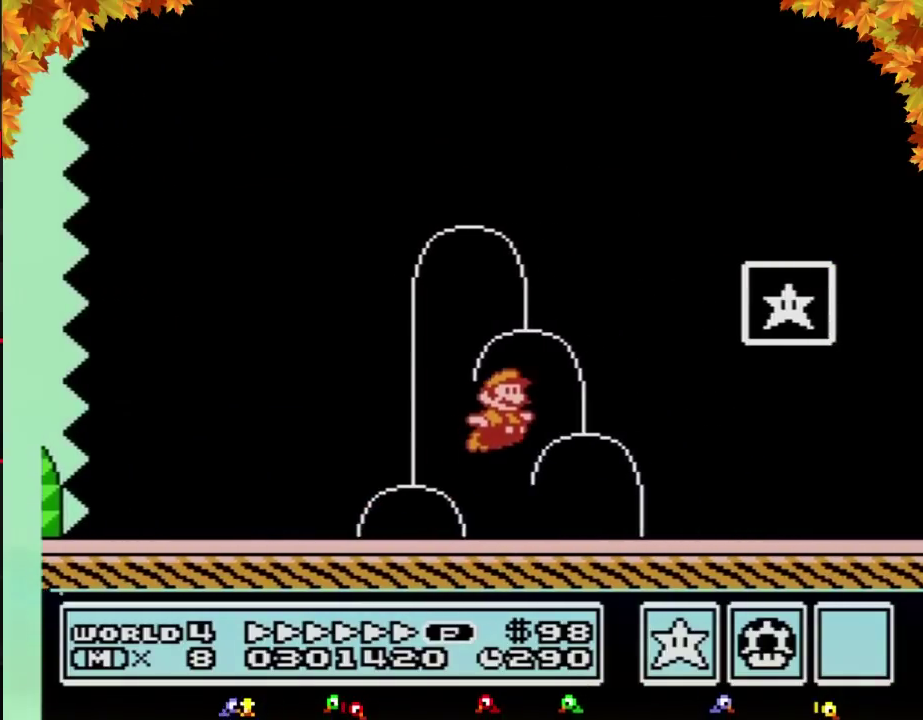
{"buttons": [], "events": [[233, "A", "up"], [267, "B", "up"], [417, "DPAD_RIGHT", "up"]]}